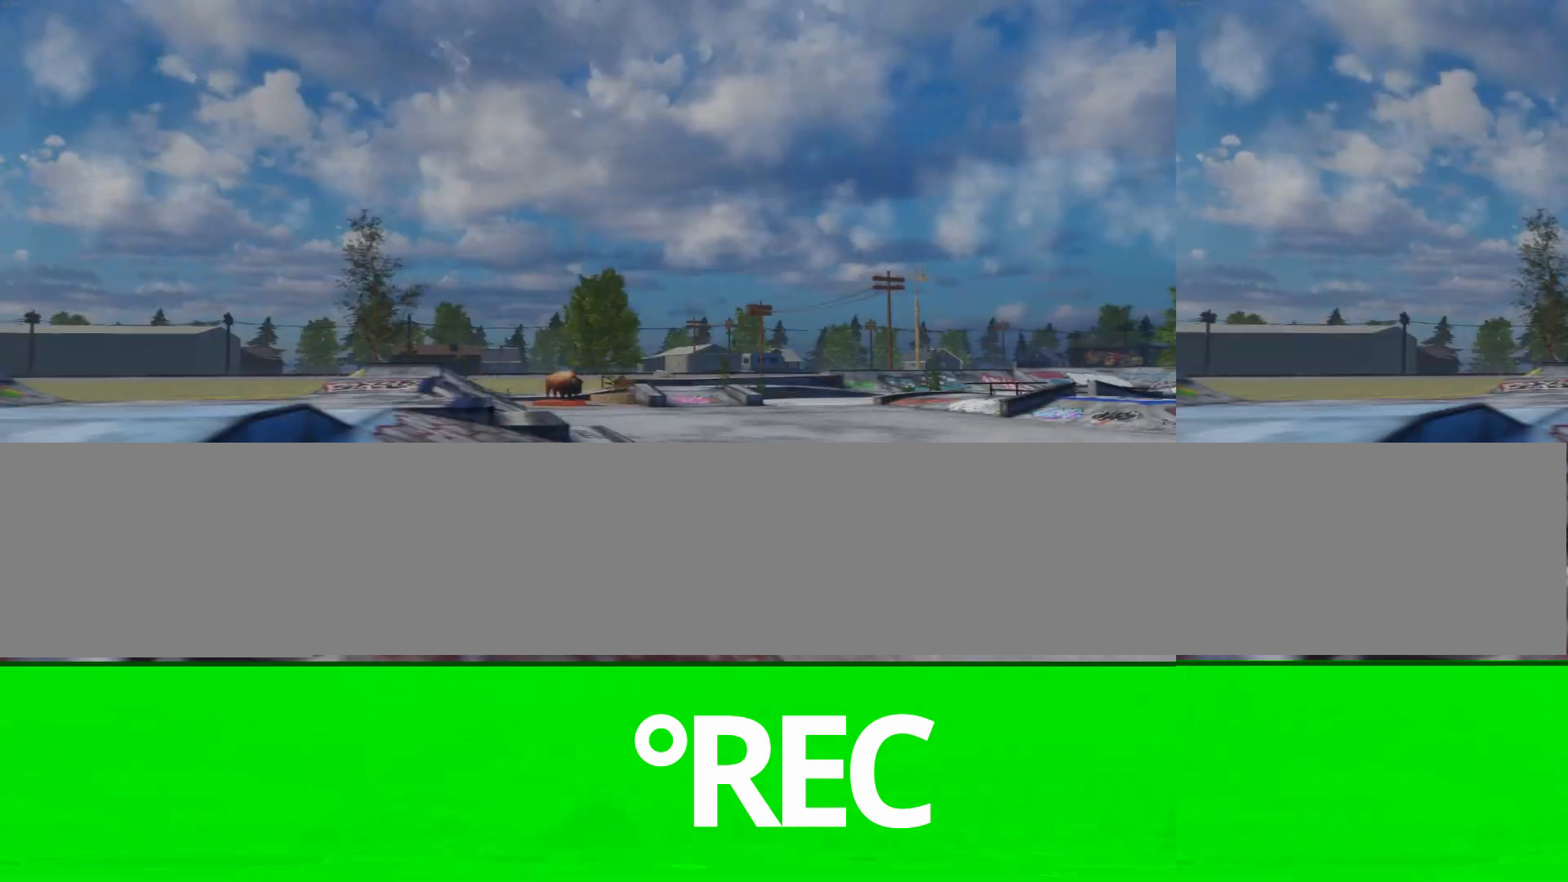
Gameplay with a controller (Xbox layout); each line is a JSON object with the inputs held at the frame after it (dt_ms = milliseconds from this image to that frame). "events" lists button and stick changes between this image and that frame as [ms after this image, input, new state], when the widget could be followed in between. Not read: L3 R3.
{"dt_ms": 500, "buttons": ["A"], "left_stick": "center", "right_stick": "center"}
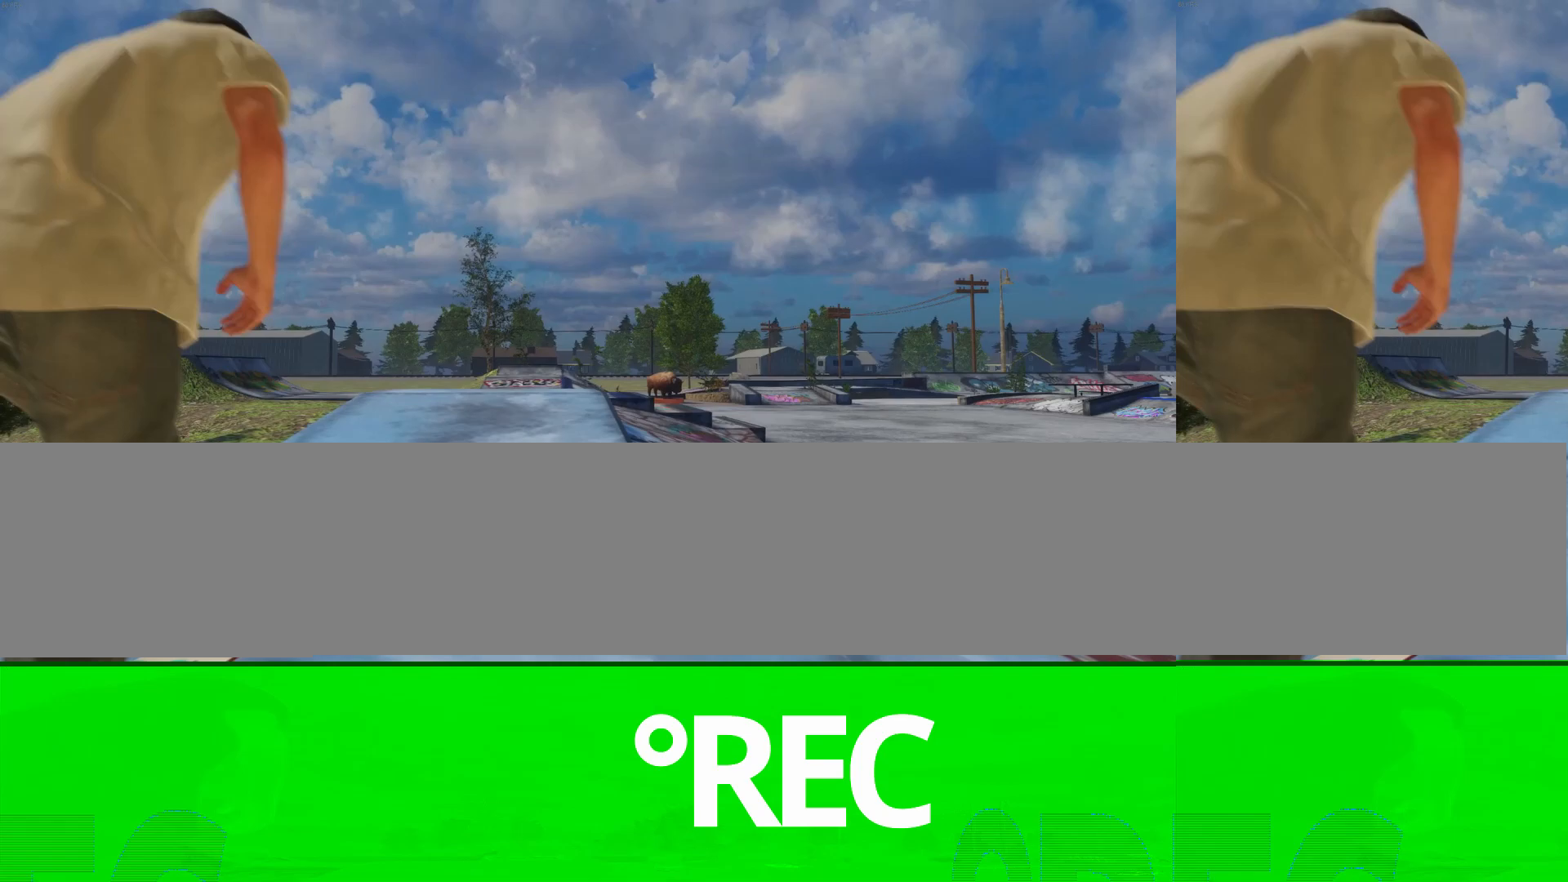
{"dt_ms": 500, "buttons": ["A"], "left_stick": "center", "right_stick": "center", "events": [[200, "R2", "down"], [400, "R2", "up"]]}
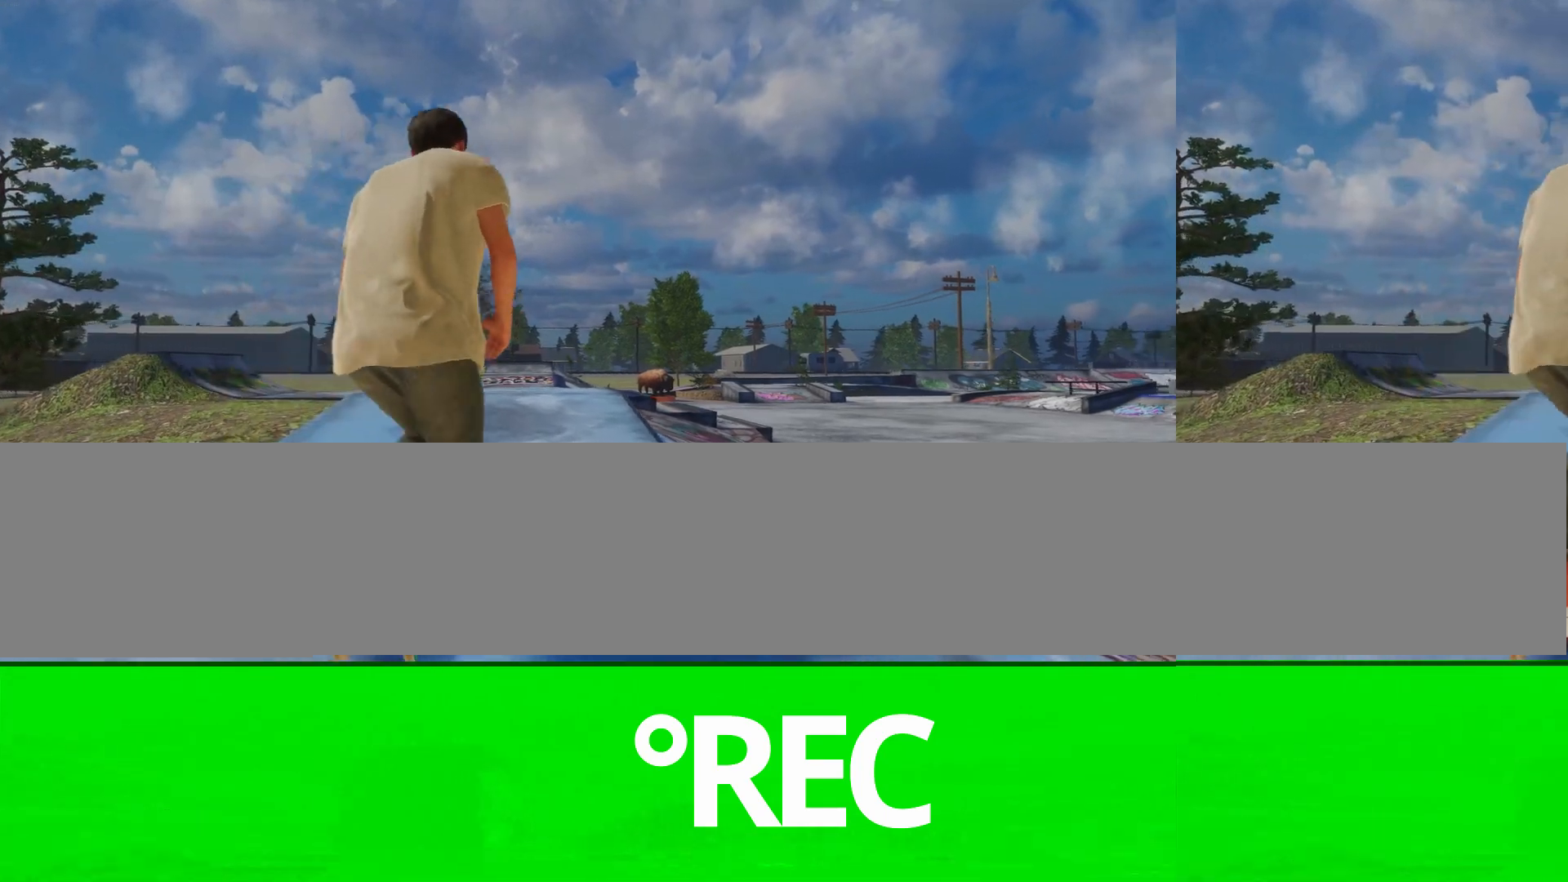
{"dt_ms": 500, "buttons": ["A", "R2"], "left_stick": "center", "right_stick": "center", "events": [[333, "R2", "down"]]}
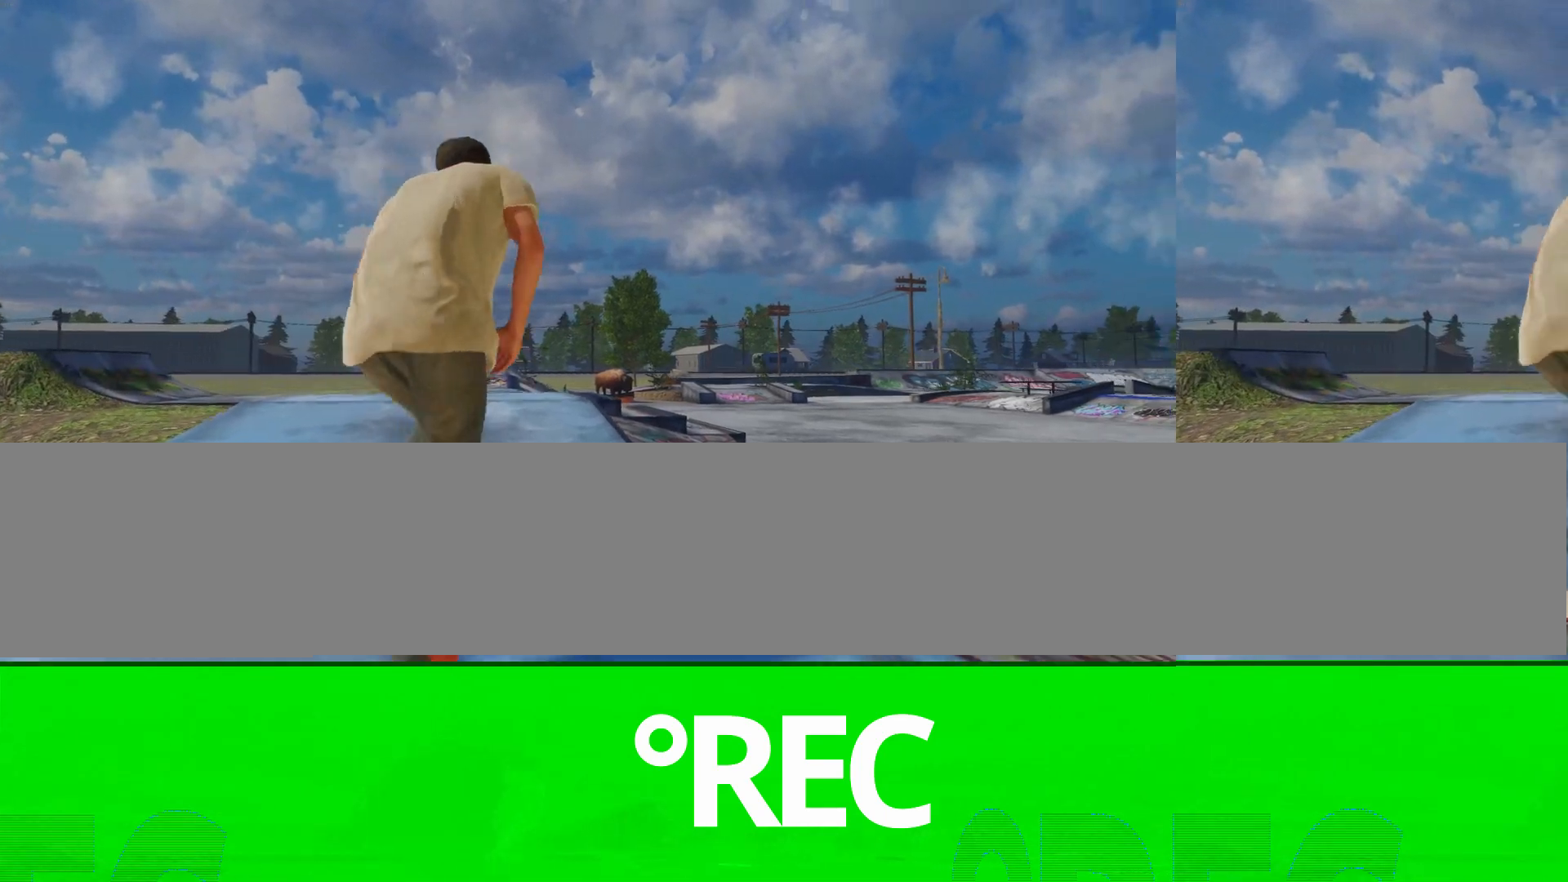
{"dt_ms": 500, "buttons": ["R1"], "left_stick": "center", "right_stick": "left", "events": [[33, "A", "up"], [100, "R2", "up"], [200, "left_stick", "up-left"], [333, "R1", "down"], [333, "right_stick", "left"], [400, "left_stick", "center"]]}
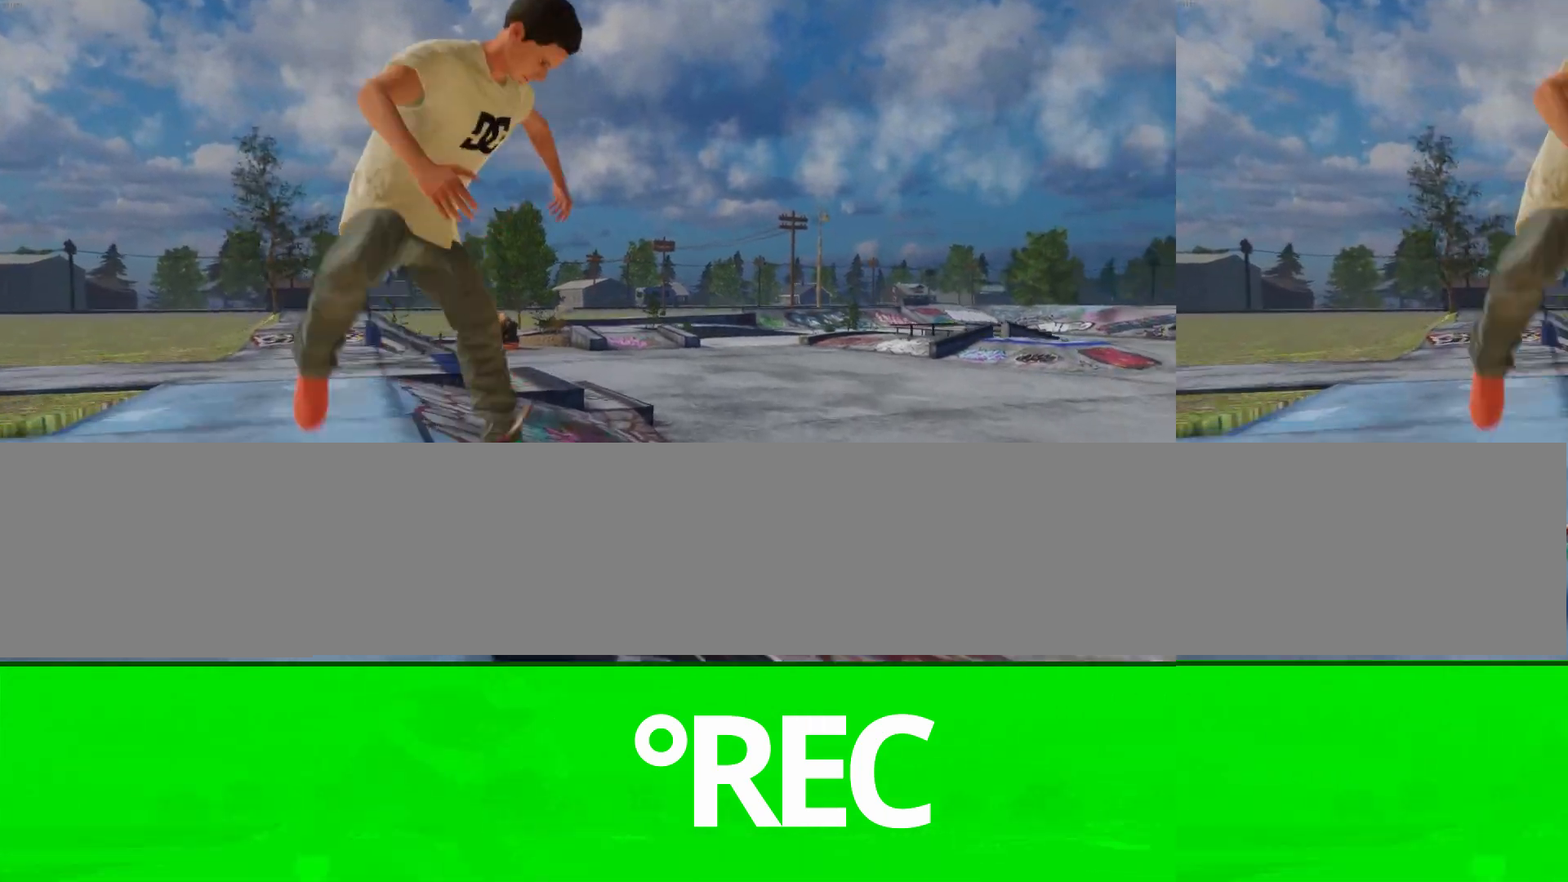
{"dt_ms": 1000, "buttons": [], "left_stick": "center", "right_stick": "center"}
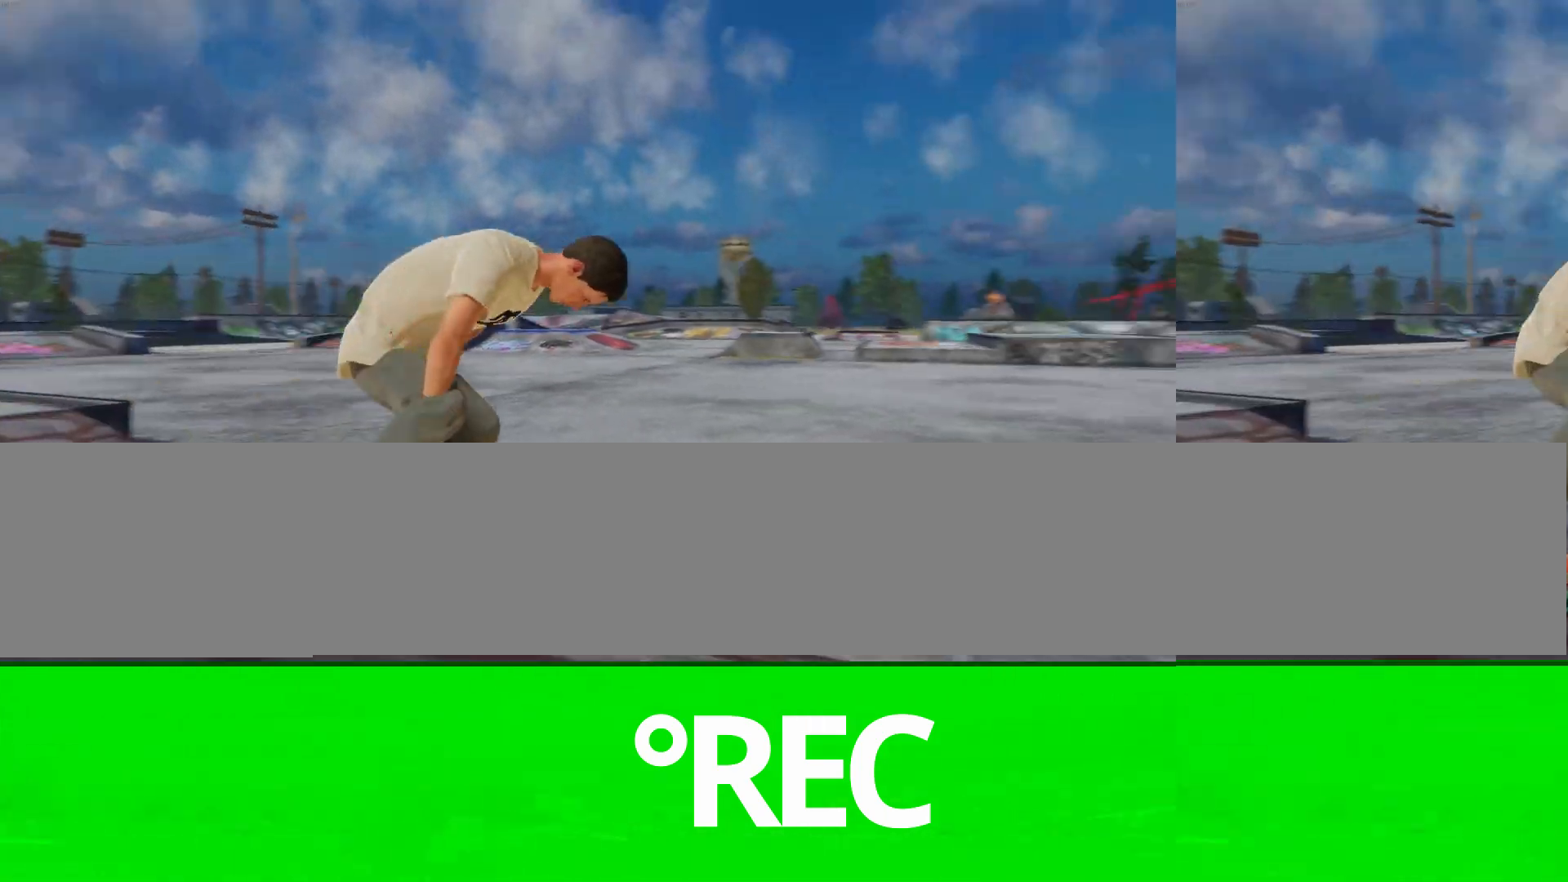
{"dt_ms": 500, "buttons": ["R2"], "left_stick": "center", "right_stick": "center", "events": [[300, "R2", "down"]]}
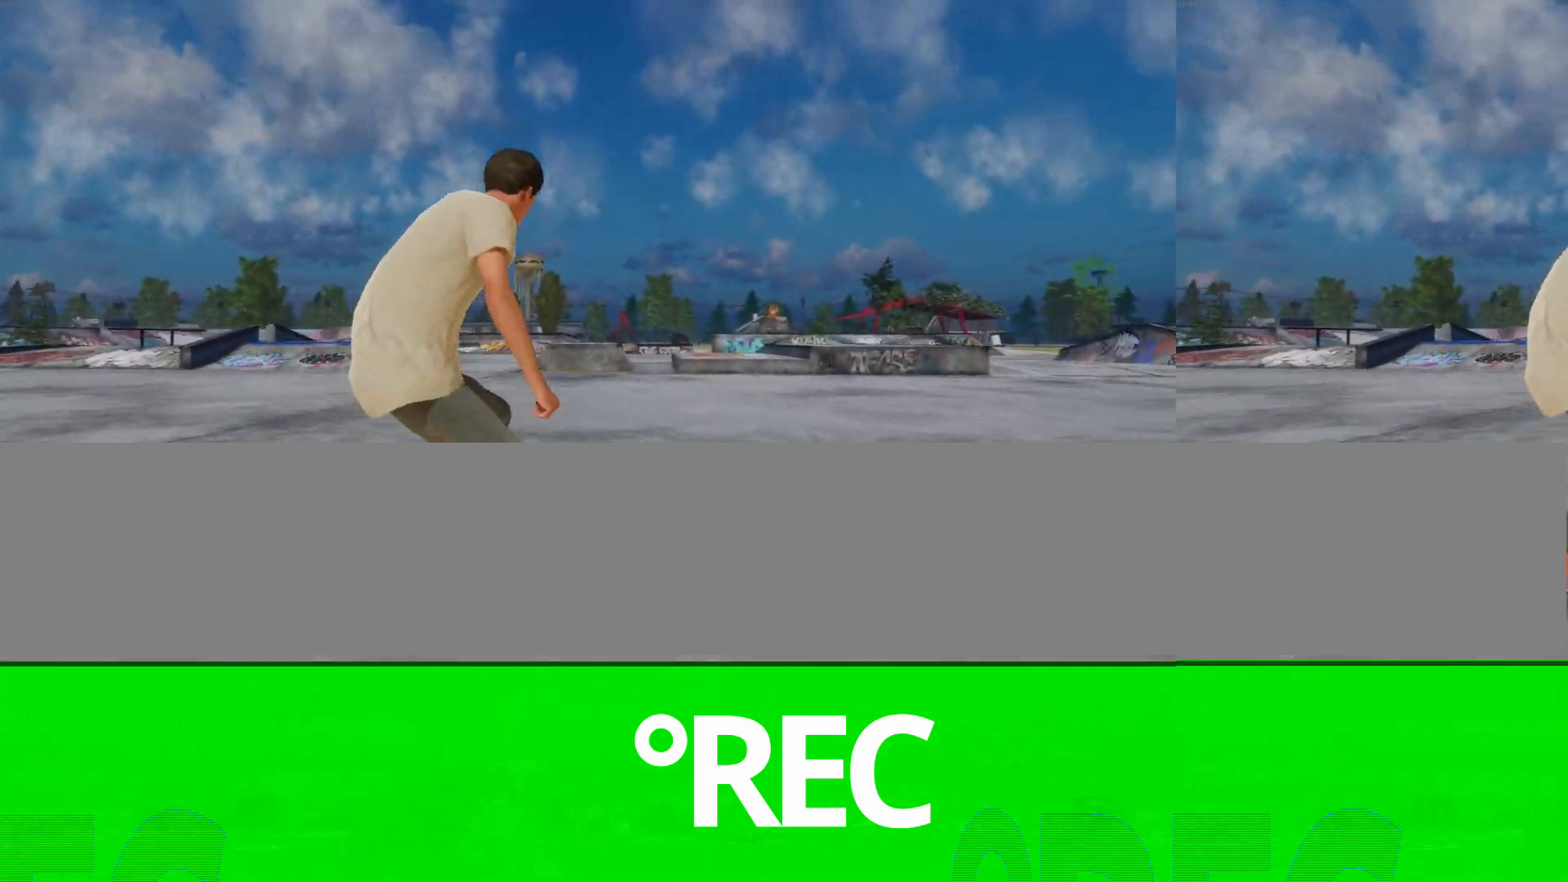
{"dt_ms": 500, "buttons": ["R2"], "left_stick": "center", "right_stick": "center", "events": [[33, "R2", "up"], [100, "A", "down"], [300, "A", "up"], [500, "R2", "down"]]}
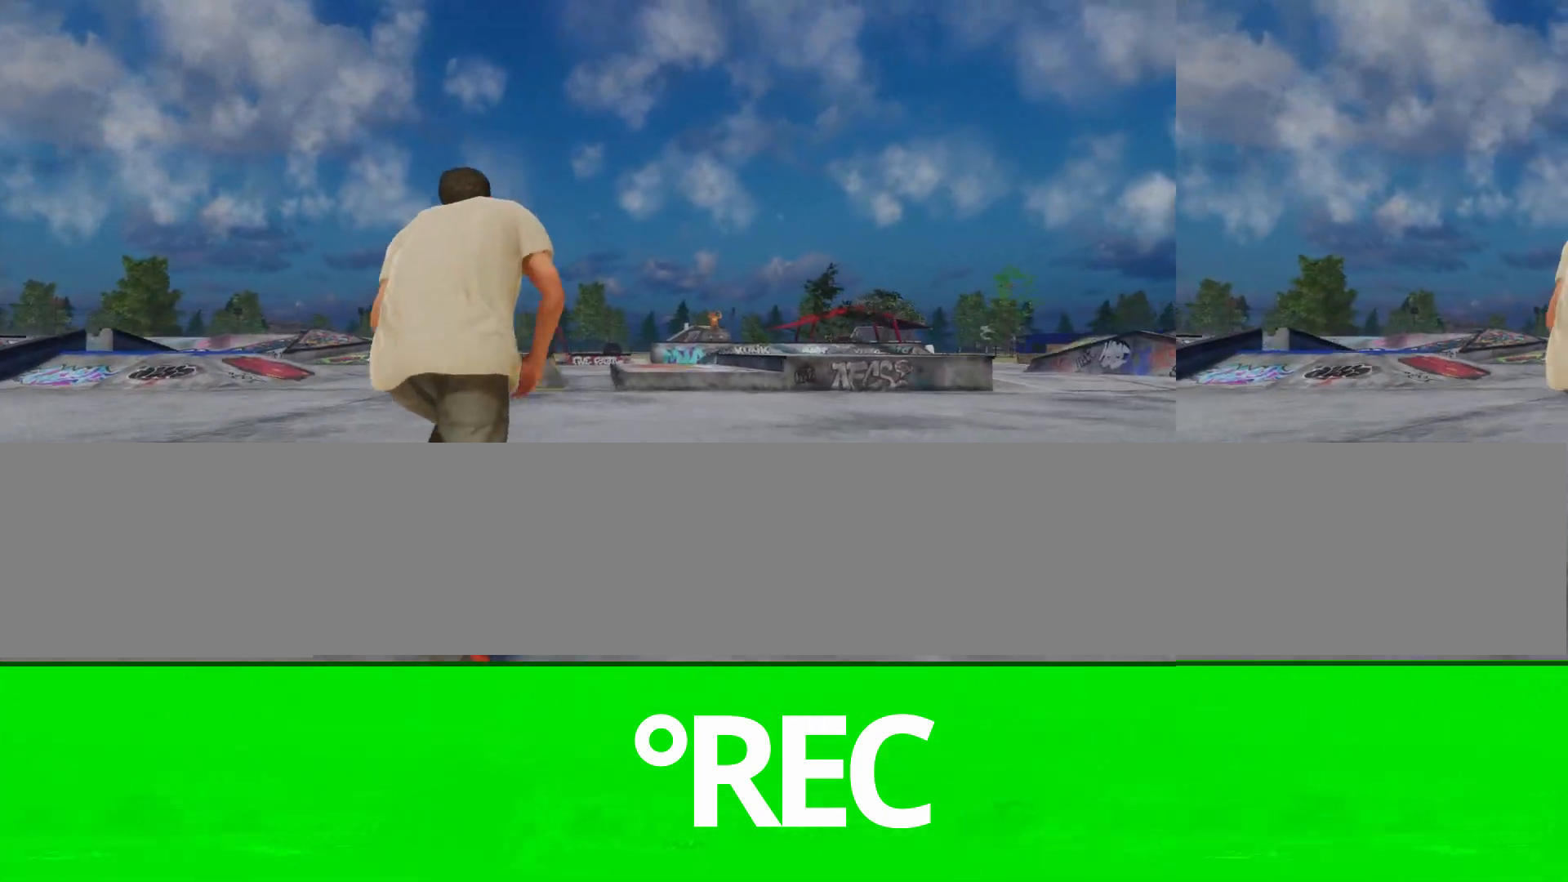
{"dt_ms": 500, "buttons": [], "left_stick": "center", "right_stick": "center", "events": [[200, "R2", "up"]]}
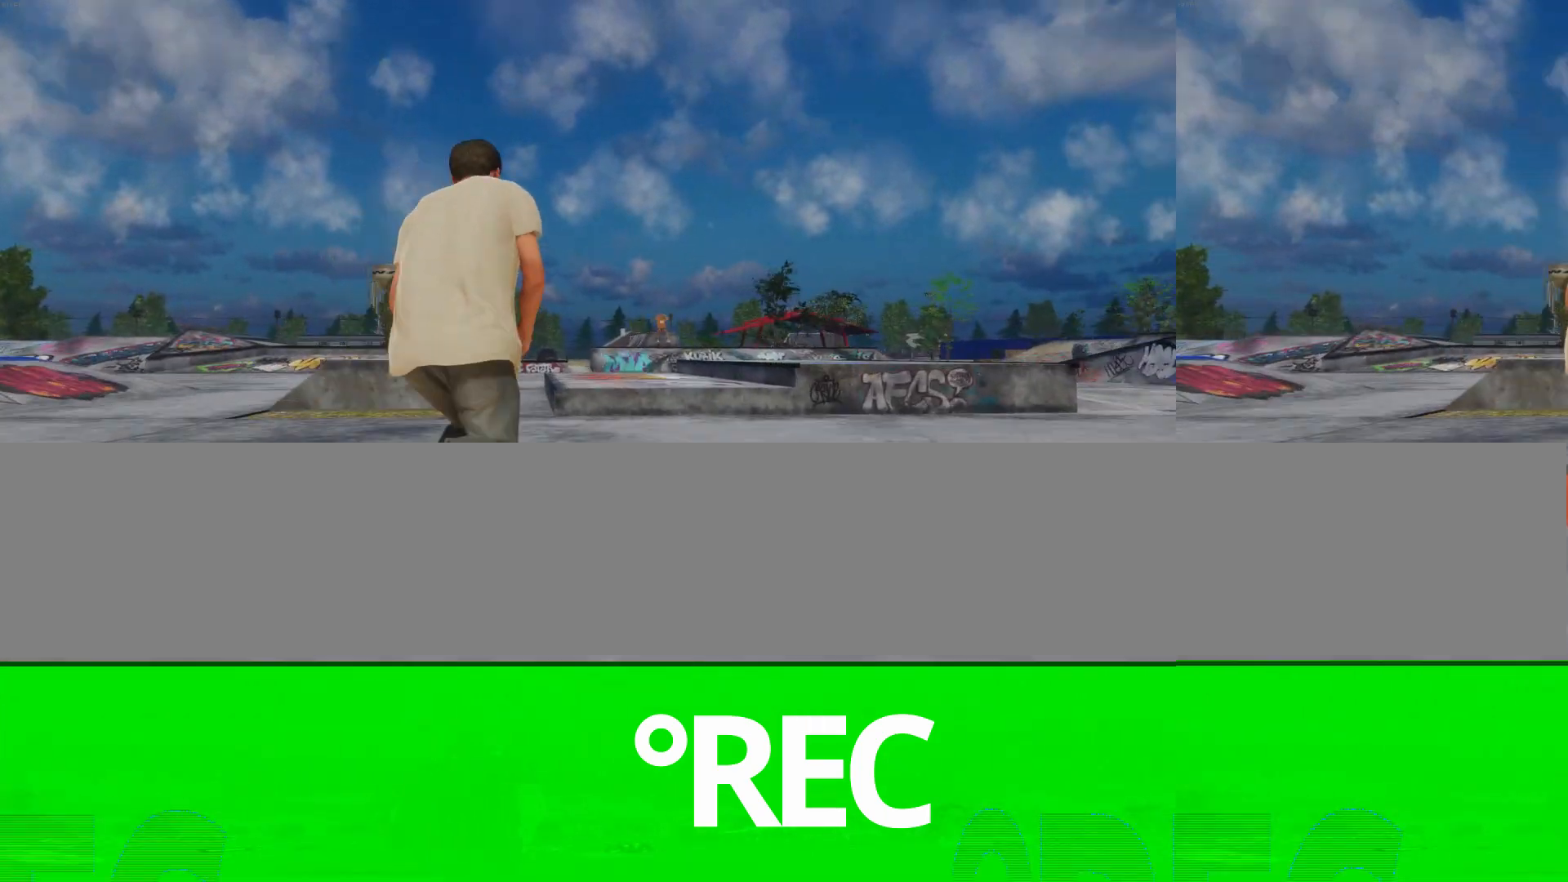
{"dt_ms": 500, "buttons": ["R2"], "left_stick": "center", "right_stick": "center", "events": [[100, "right_stick", "down"], [333, "right_stick", "center"], [367, "R2", "down"]]}
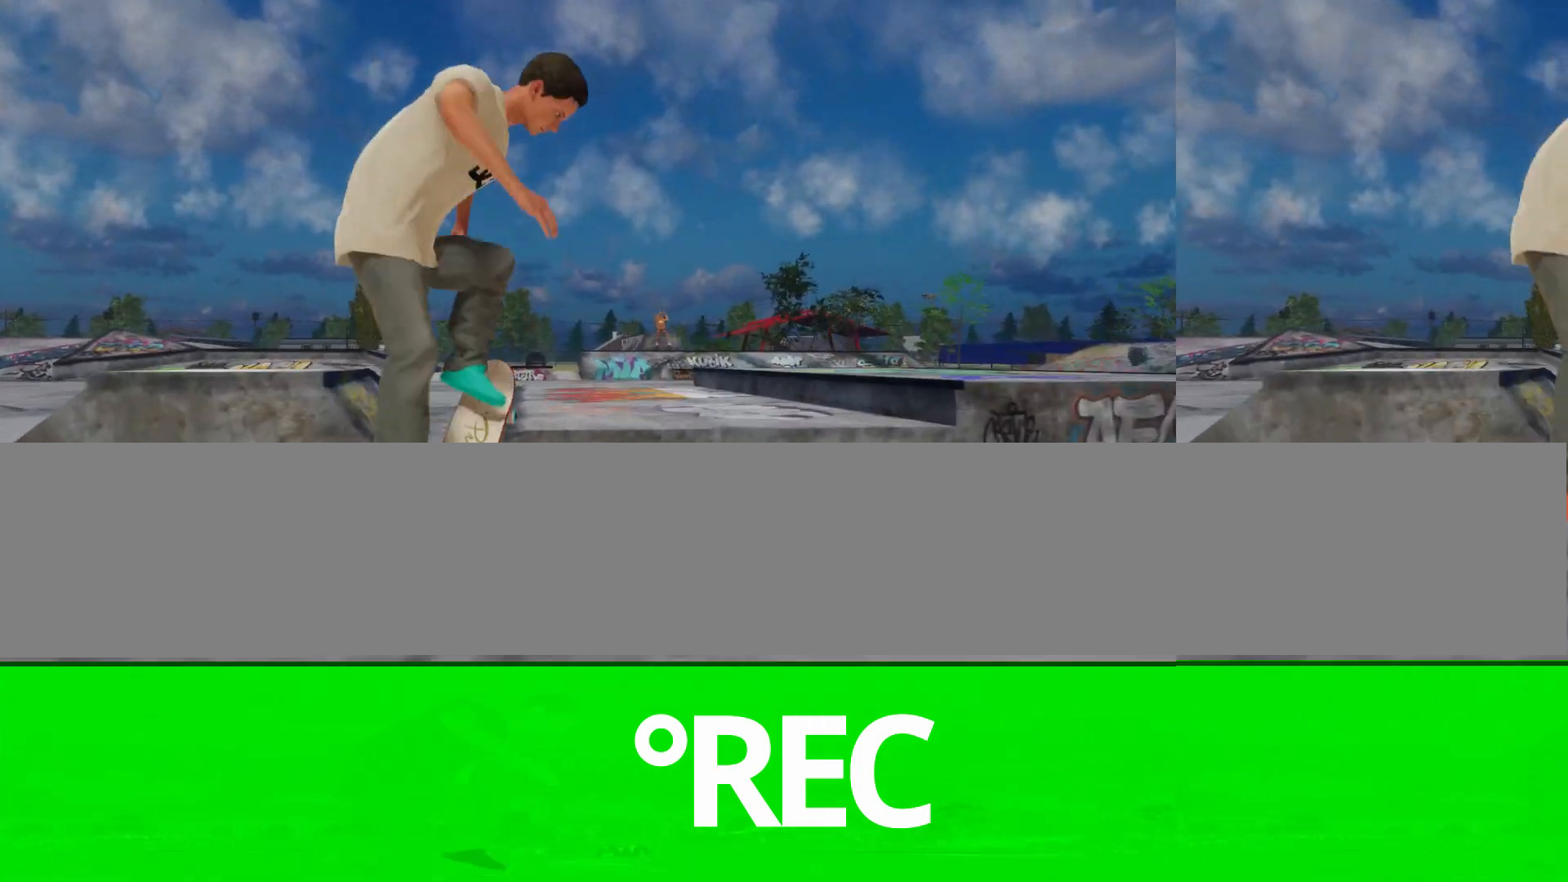
{"dt_ms": 1000, "buttons": ["R2"], "left_stick": "center", "right_stick": "center"}
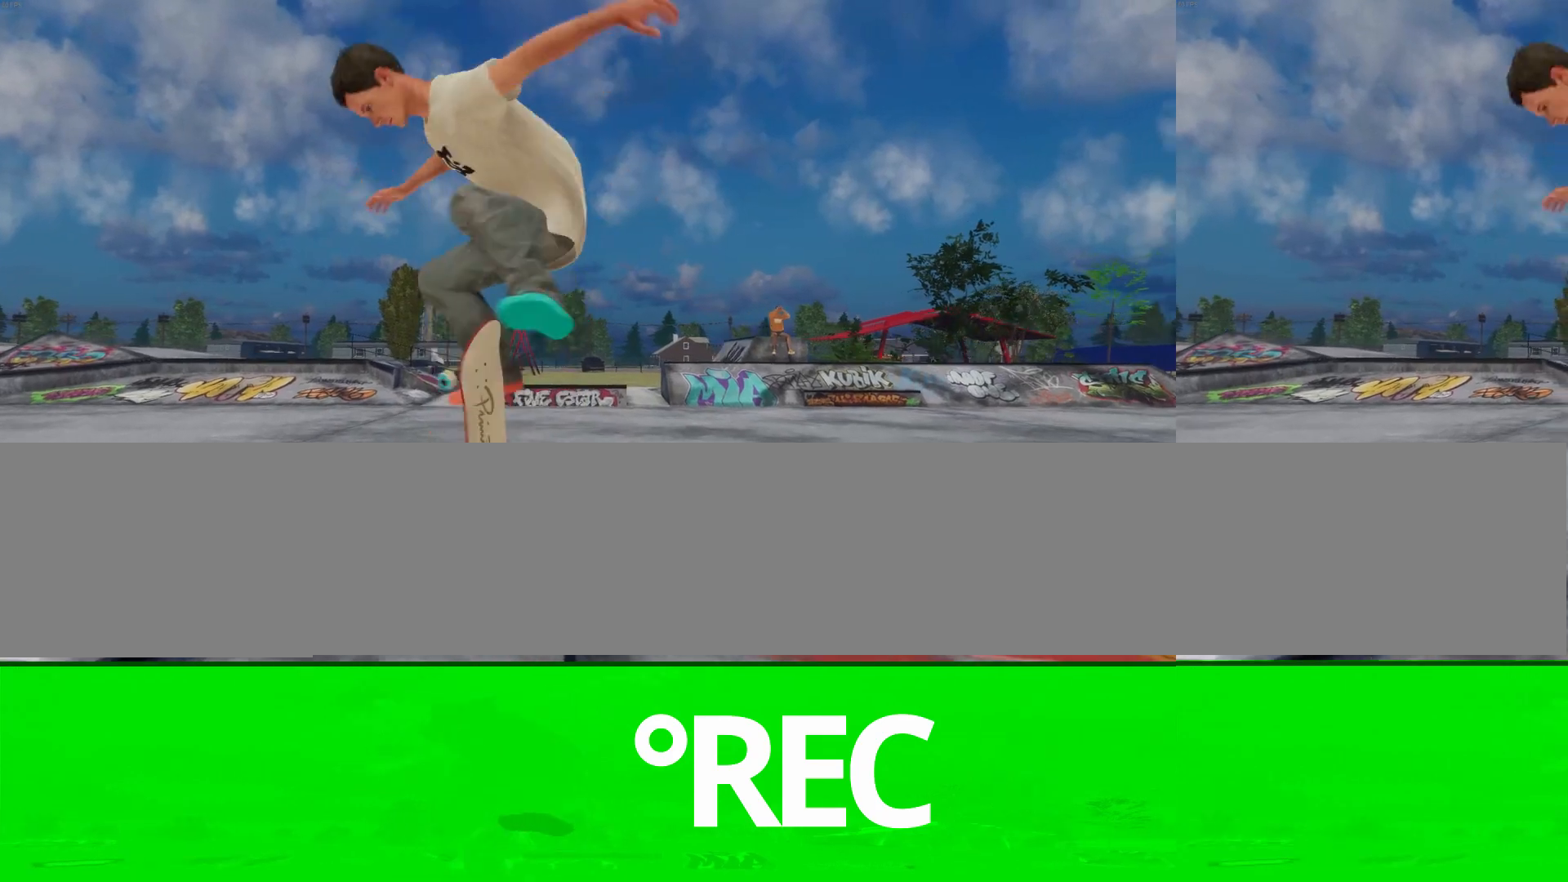
{"dt_ms": 500, "buttons": ["L2"], "left_stick": "center", "right_stick": "center", "events": [[33, "R2", "up"], [133, "L2", "down"], [200, "R2", "down"], [267, "R2", "up"]]}
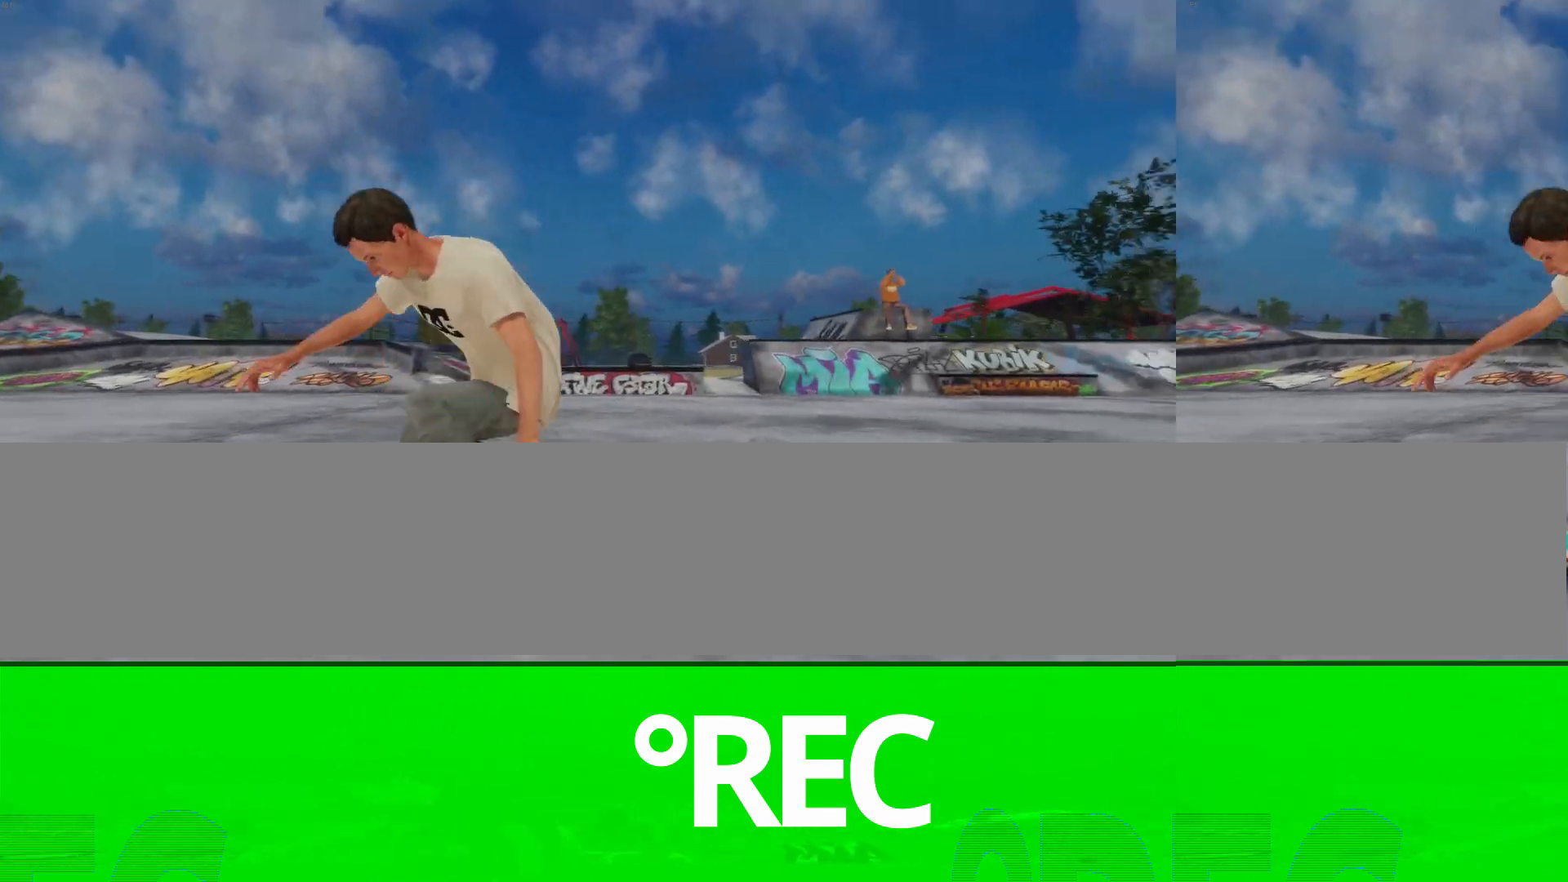
{"dt_ms": 500, "buttons": ["L2"], "left_stick": "center", "right_stick": "down", "events": [[467, "right_stick", "down"]]}
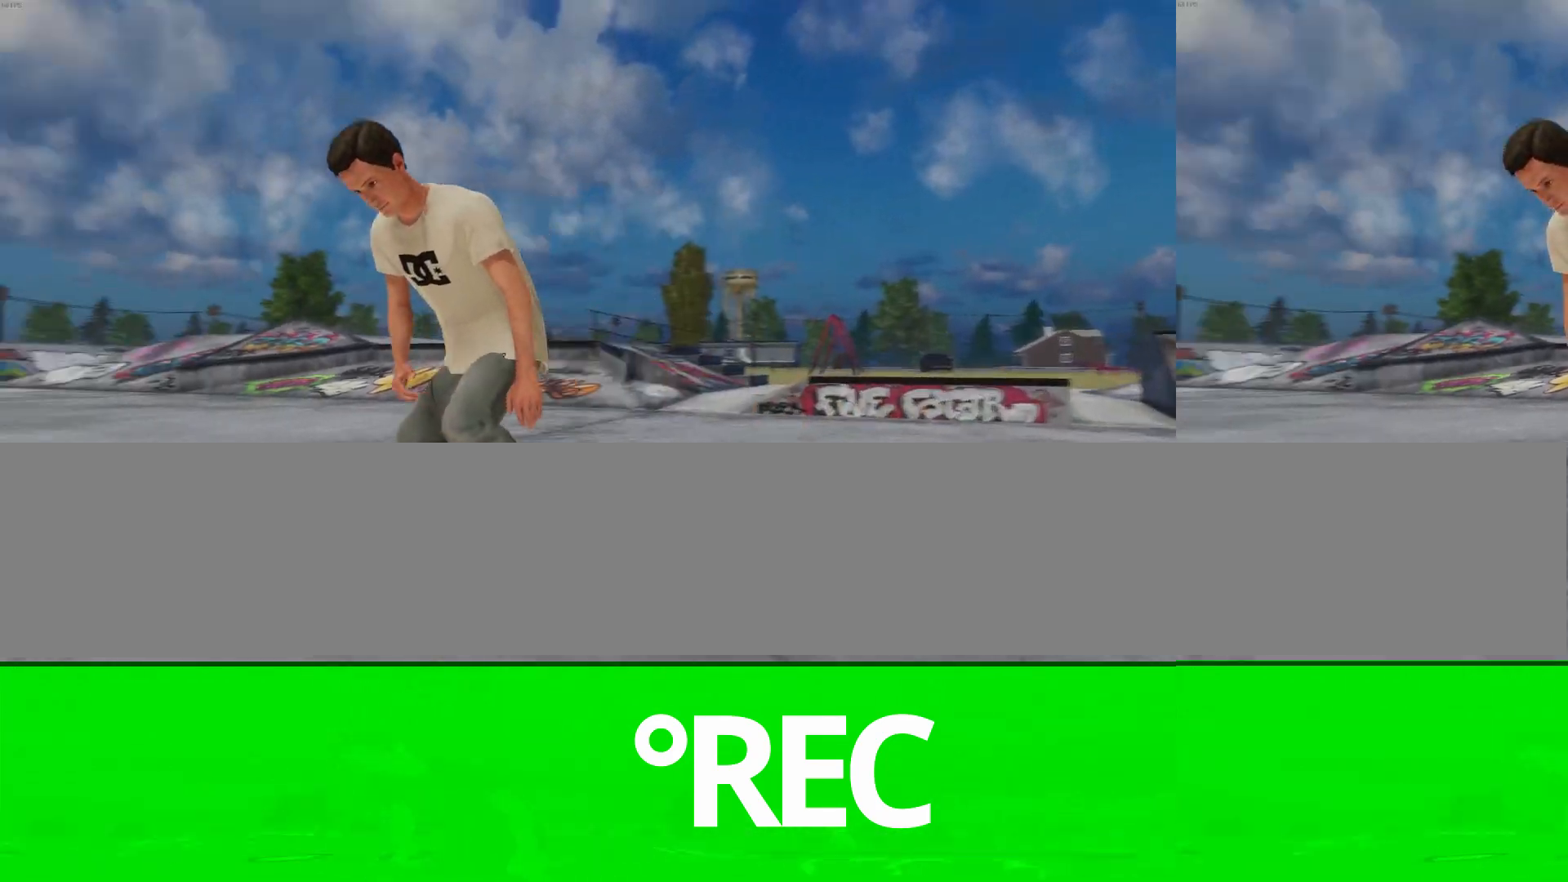
{"dt_ms": 500, "buttons": ["L2"], "left_stick": "center", "right_stick": "center", "events": [[33, "L2", "up"], [133, "L2", "down"], [200, "right_stick", "center"]]}
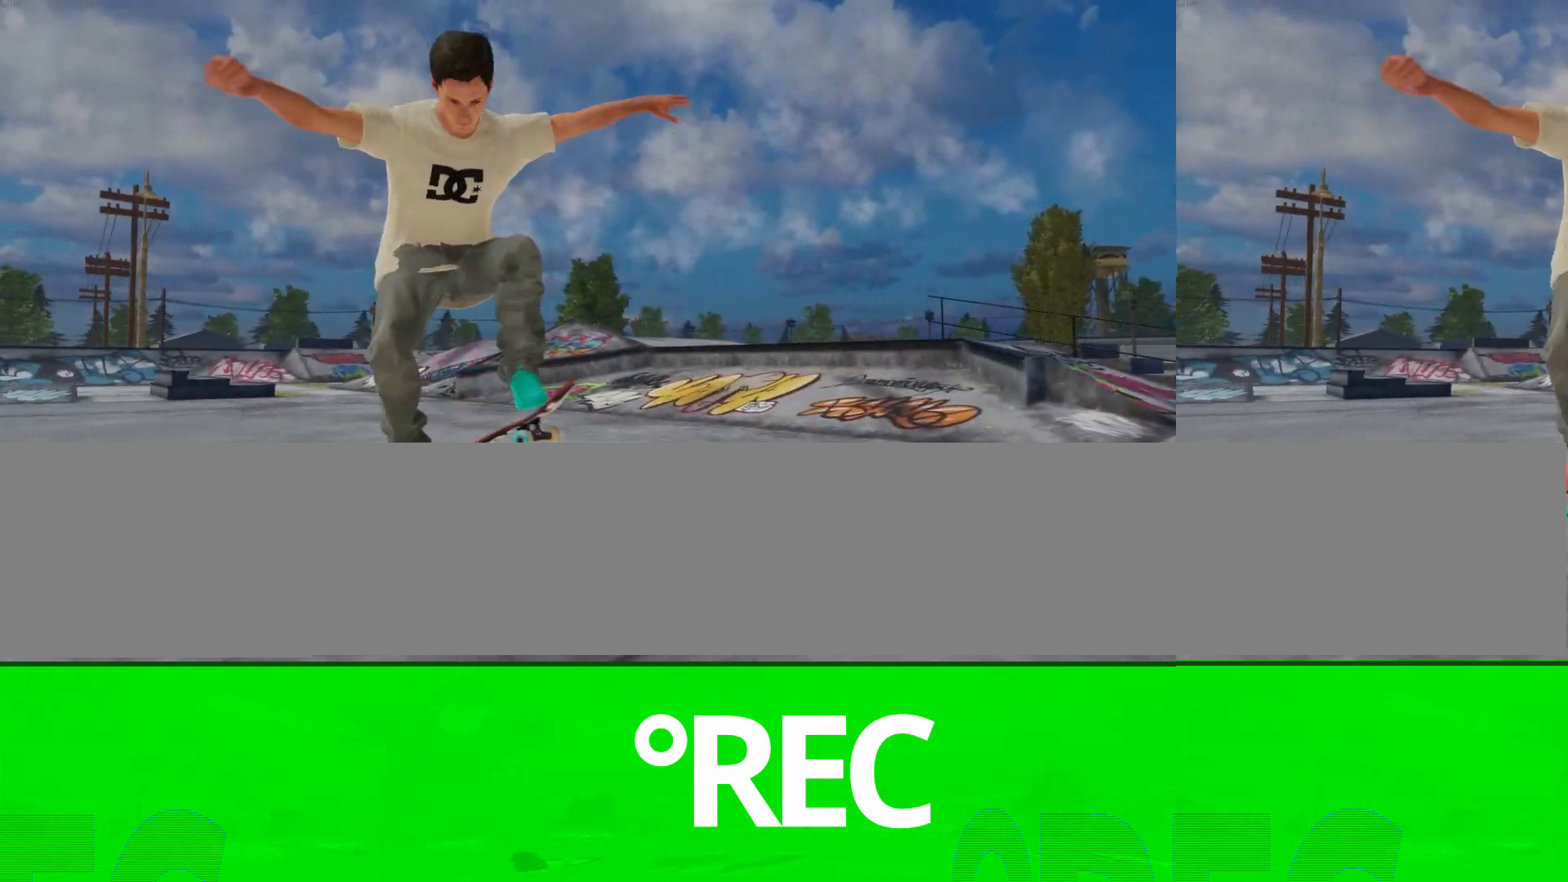
{"dt_ms": 500, "buttons": ["L2"], "left_stick": "center", "right_stick": "center", "events": [[233, "L2", "up"], [333, "L2", "down"]]}
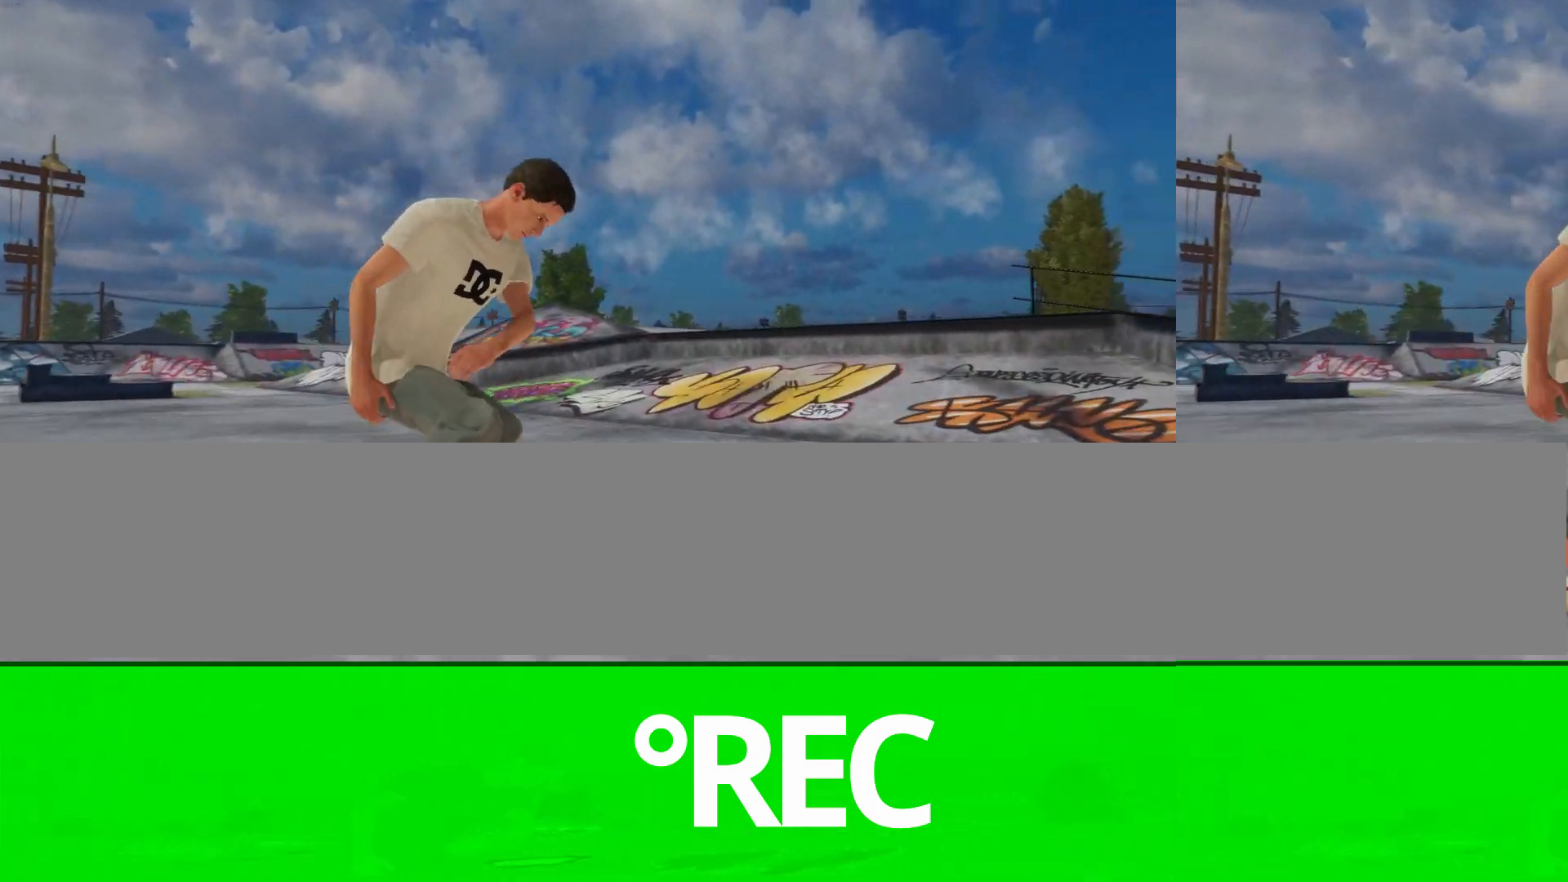
{"dt_ms": 500, "buttons": [], "left_stick": "center", "right_stick": "center", "events": [[333, "A", "down"], [400, "L2", "up"], [433, "A", "up"]]}
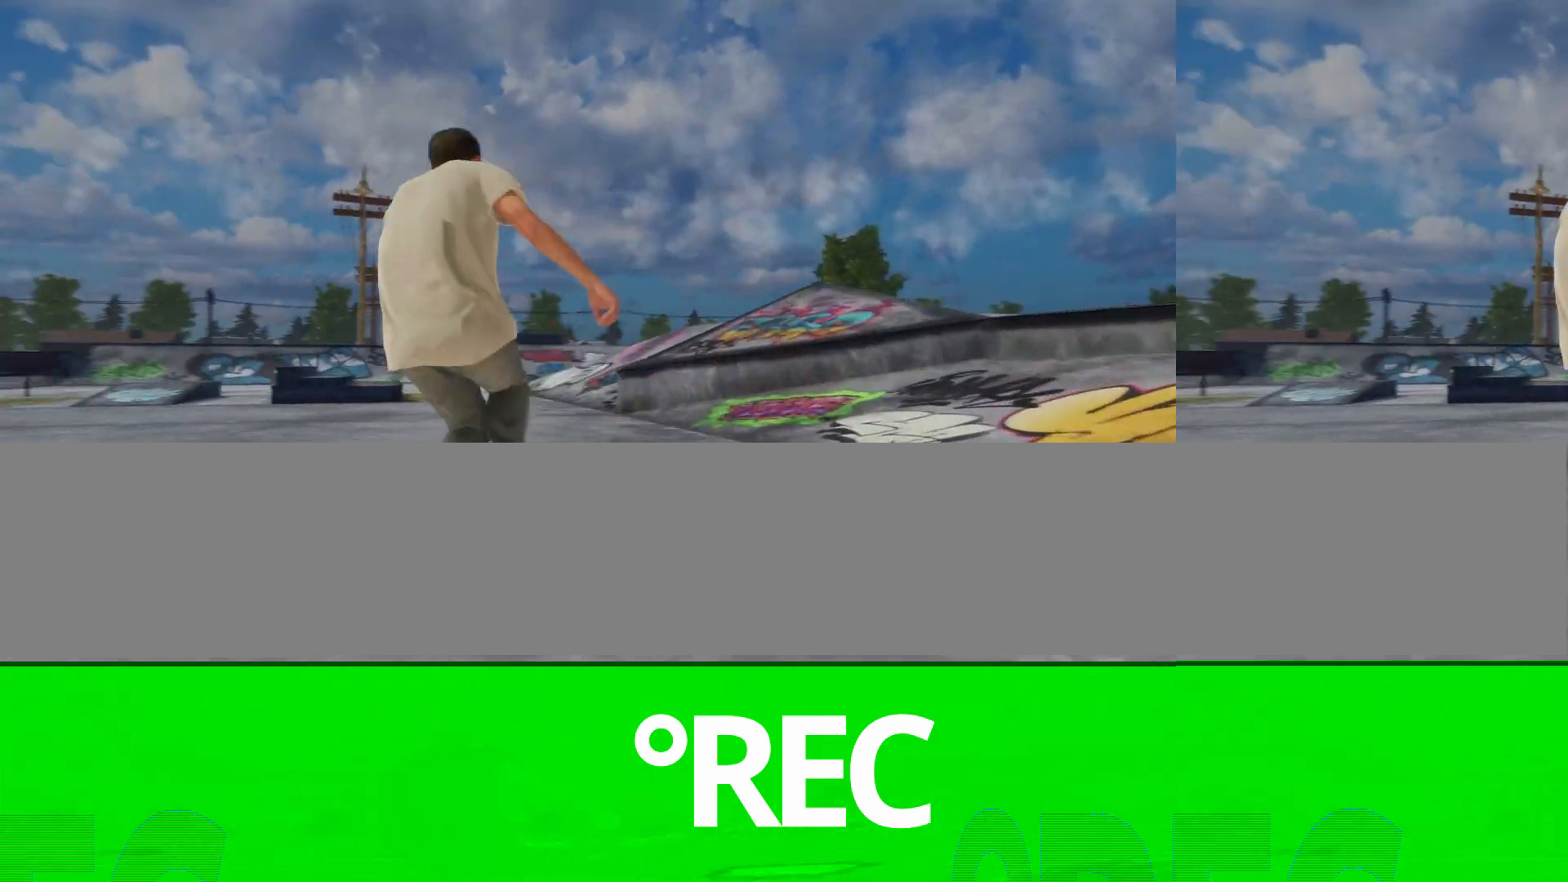
{"dt_ms": 500, "buttons": [], "left_stick": "center", "right_stick": "center", "events": [[67, "L2", "down"], [267, "L2", "up"], [433, "L2", "down"], [500, "L2", "up"]]}
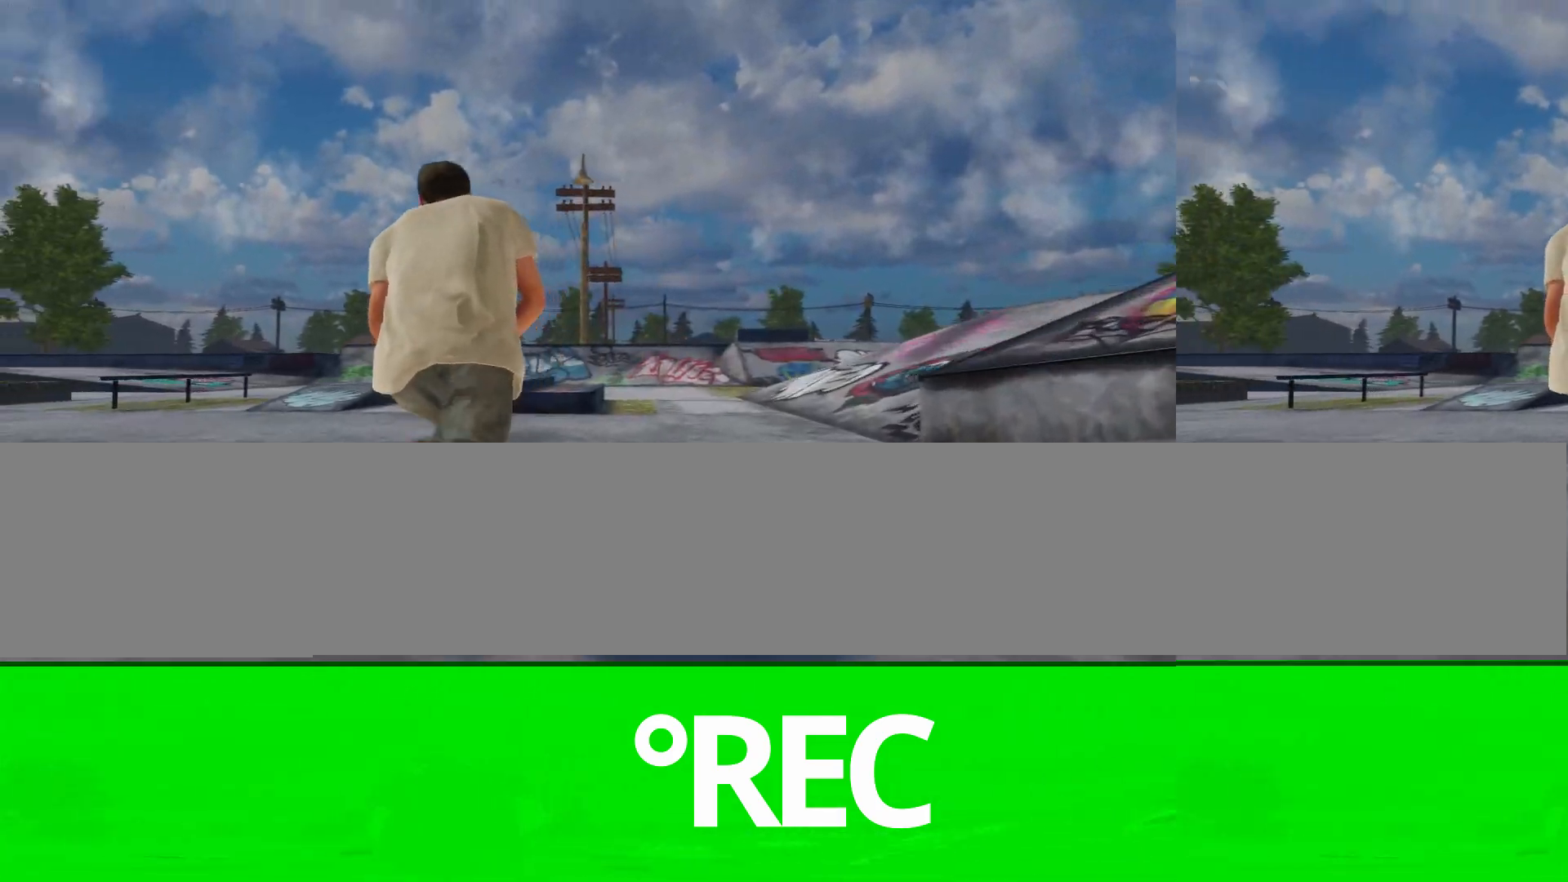
{"dt_ms": 500, "buttons": [], "left_stick": "center", "right_stick": "down", "events": [[500, "right_stick", "down"]]}